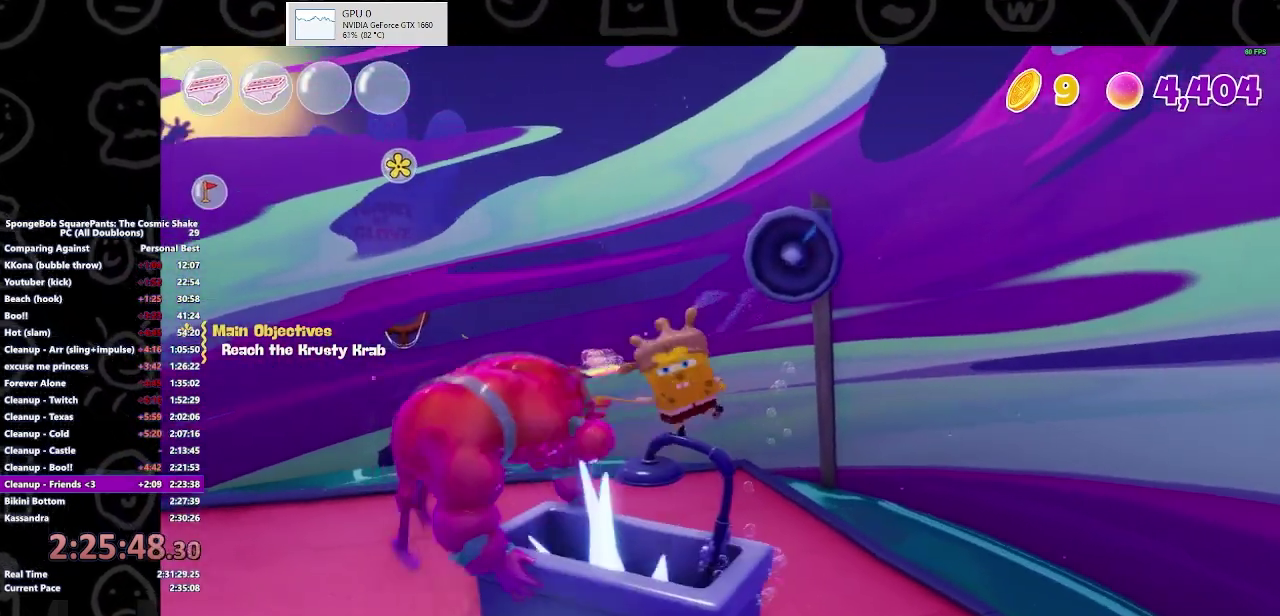
Gameplay with a controller (Xbox layout); each line is a JSON object with the inputs held at the frame after it. "events" lists button and stick changes between this image and that frame as [ms after this image, input, new state], when the widget could be followed in between. Not read: L3 R2 R3.
{"buttons": [], "left_stick": "up-left", "right_stick": "center", "events": [[33, "X", "up"], [367, "X", "down"], [500, "X", "up"]]}
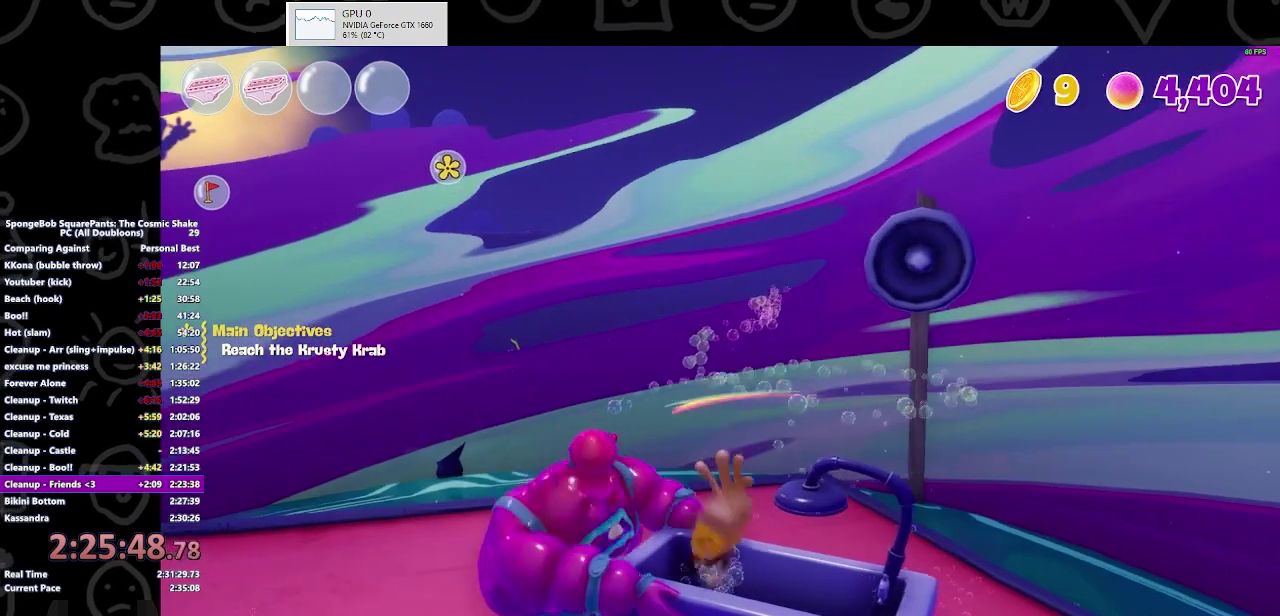
{"buttons": [], "left_stick": "down-left", "right_stick": "center", "events": [[33, "left_stick", "left"], [67, "X", "down"], [100, "left_stick", "center"], [167, "X", "up"], [200, "left_stick", "left"], [267, "X", "down"], [333, "X", "up"], [367, "left_stick", "down-left"]]}
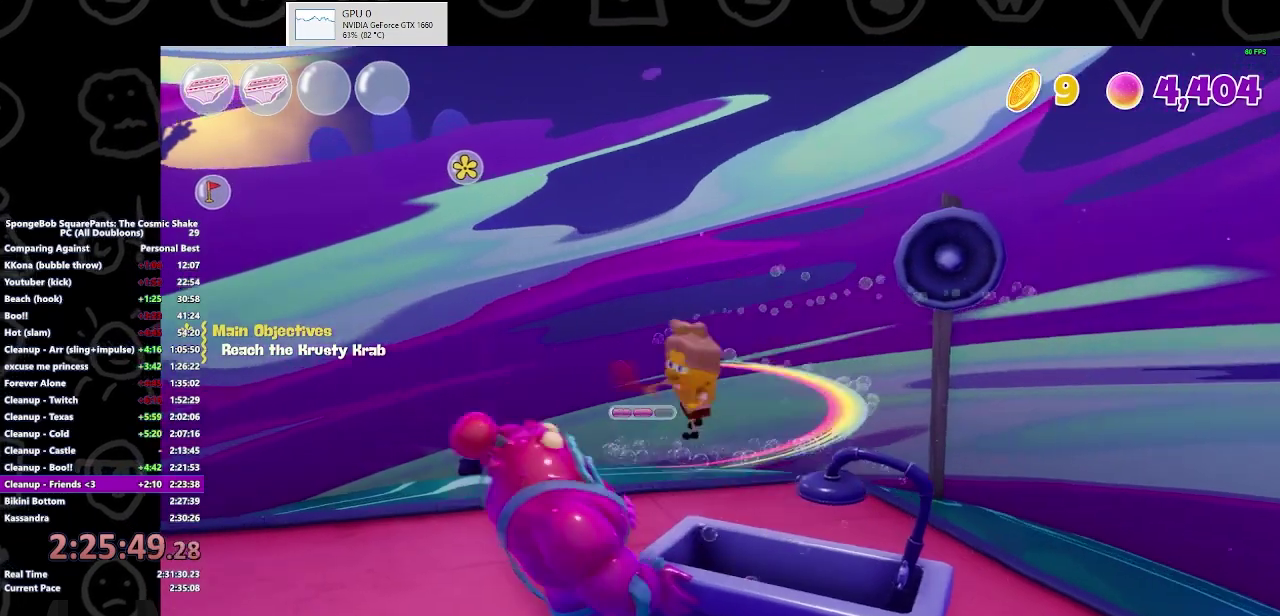
{"buttons": [], "left_stick": "up", "right_stick": "center", "events": [[300, "left_stick", "up-left"], [400, "left_stick", "up"]]}
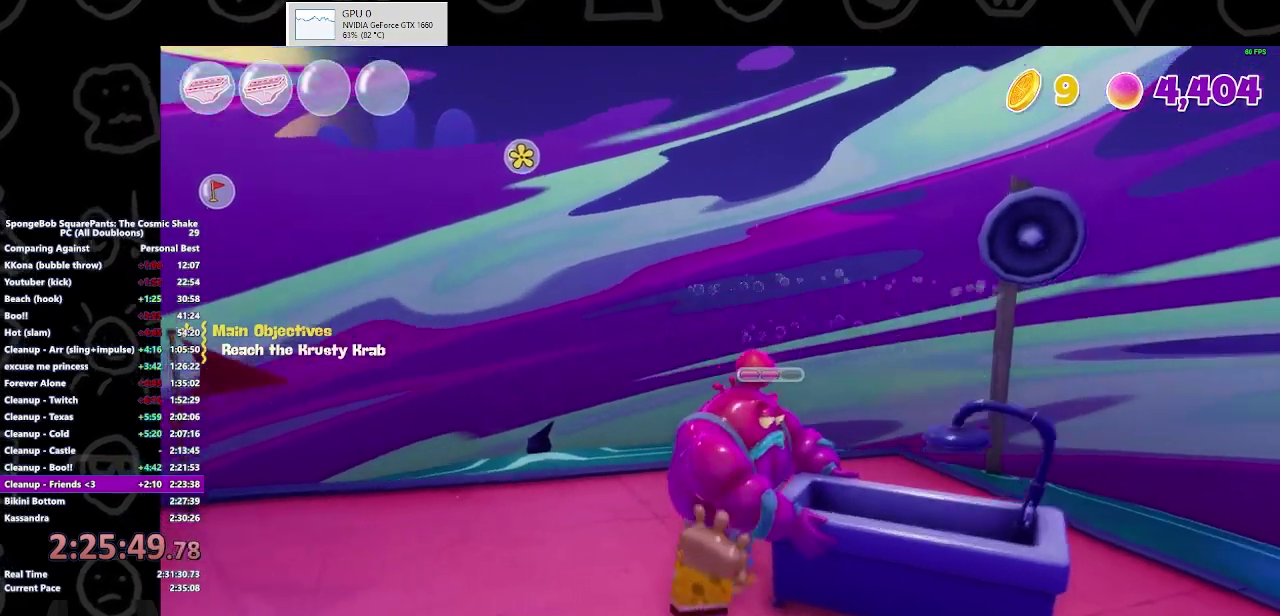
{"buttons": [], "left_stick": "center", "right_stick": "center", "events": [[167, "left_stick", "up-right"], [233, "left_stick", "center"]]}
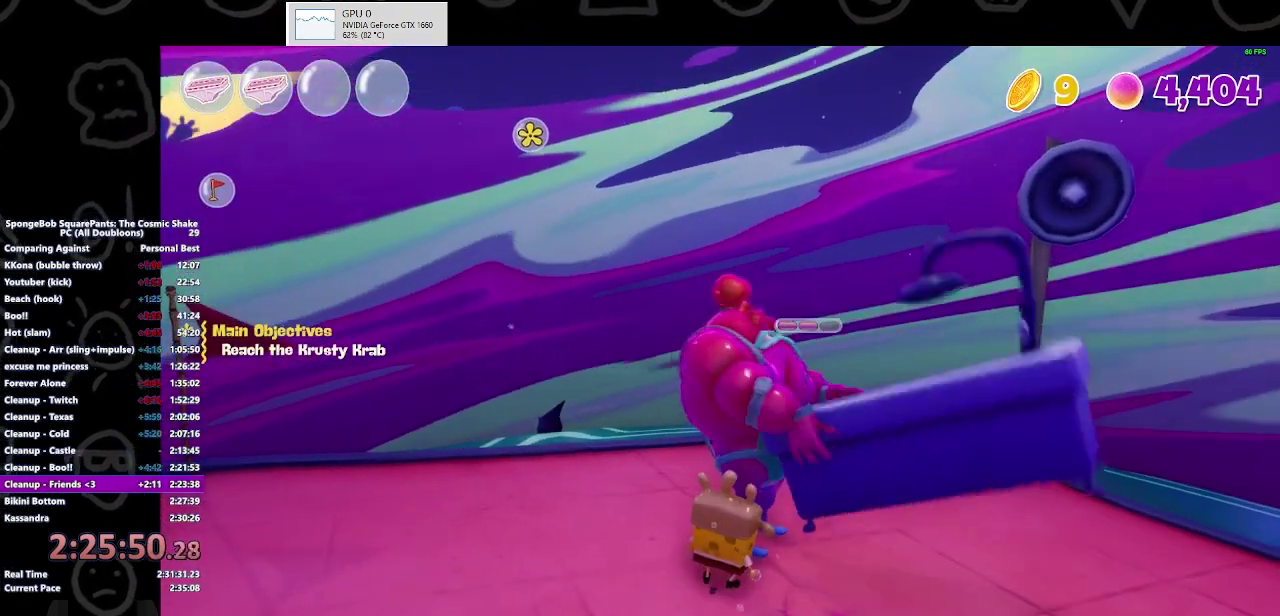
{"buttons": [], "left_stick": "center", "right_stick": "center", "events": []}
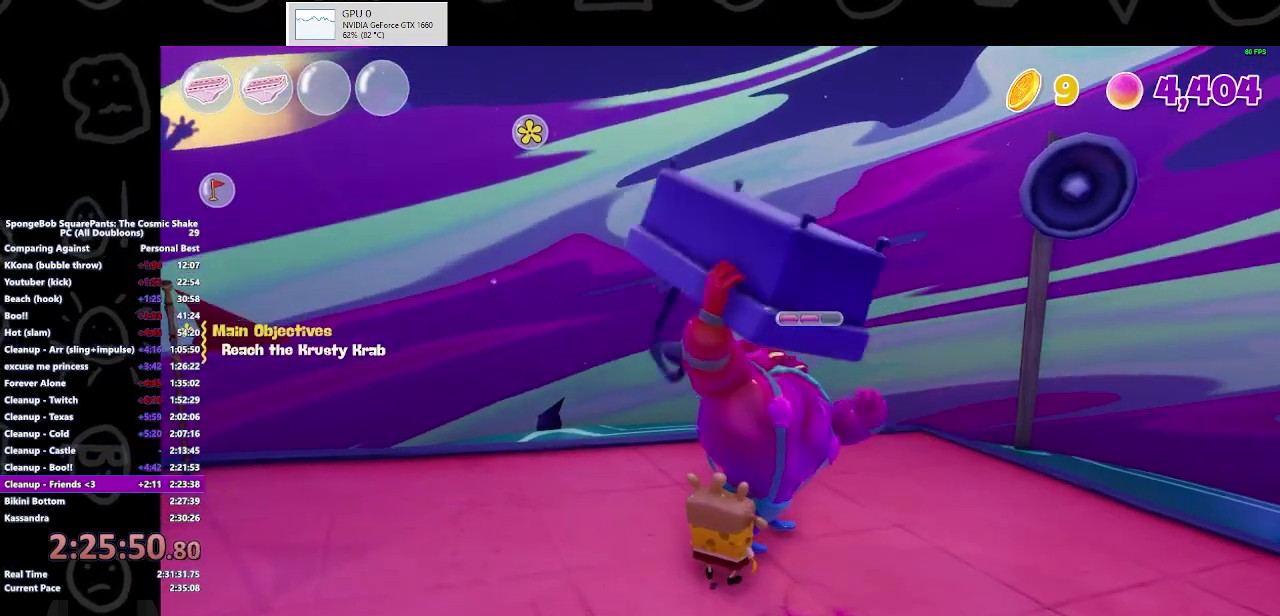
{"buttons": [], "left_stick": "center", "right_stick": "center", "events": []}
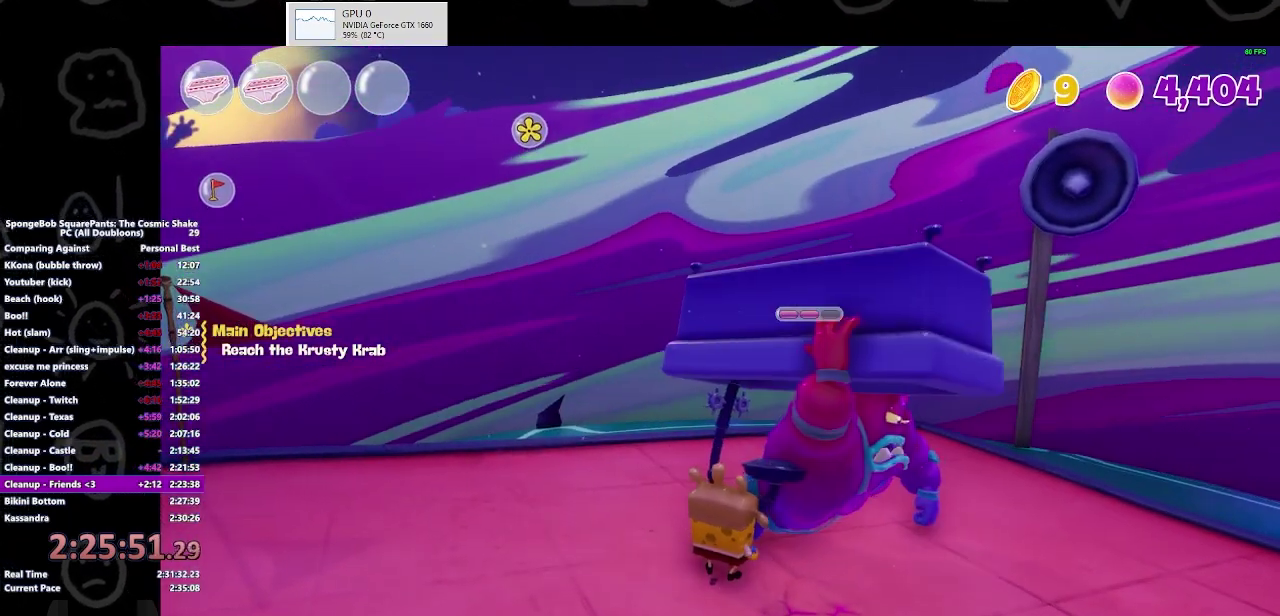
{"buttons": [], "left_stick": "center", "right_stick": "center", "events": []}
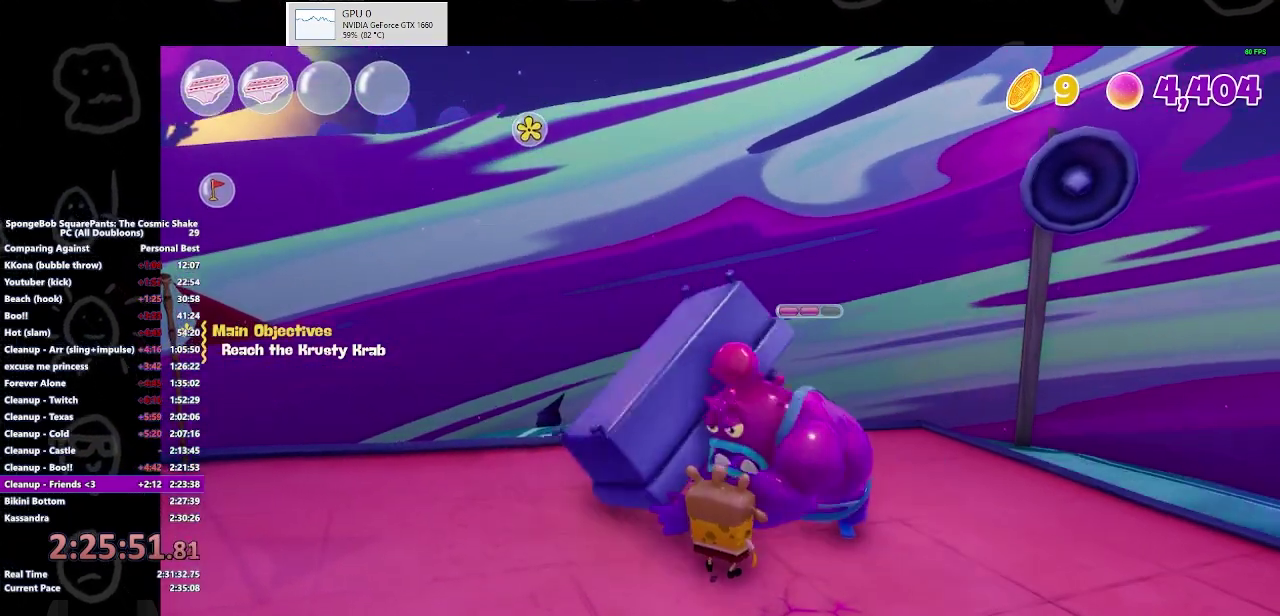
{"buttons": [], "left_stick": "down", "right_stick": "center", "events": [[167, "left_stick", "down"]]}
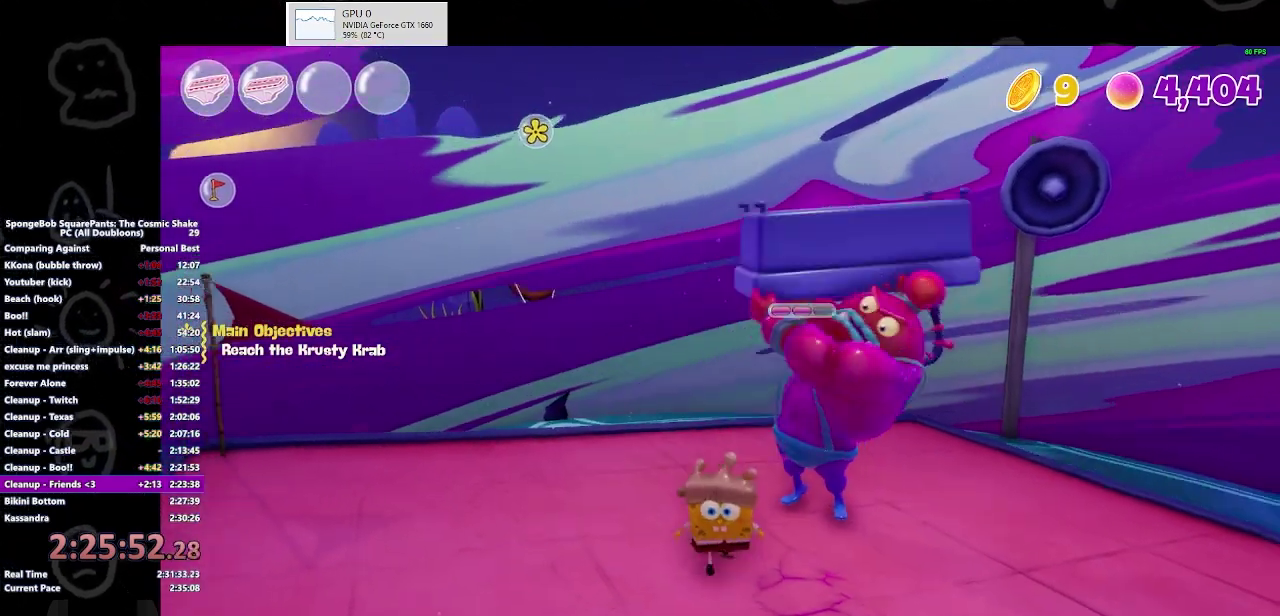
{"buttons": [], "left_stick": "up", "right_stick": "center", "events": [[133, "A", "down"], [267, "A", "up"], [367, "left_stick", "center"], [433, "left_stick", "up"]]}
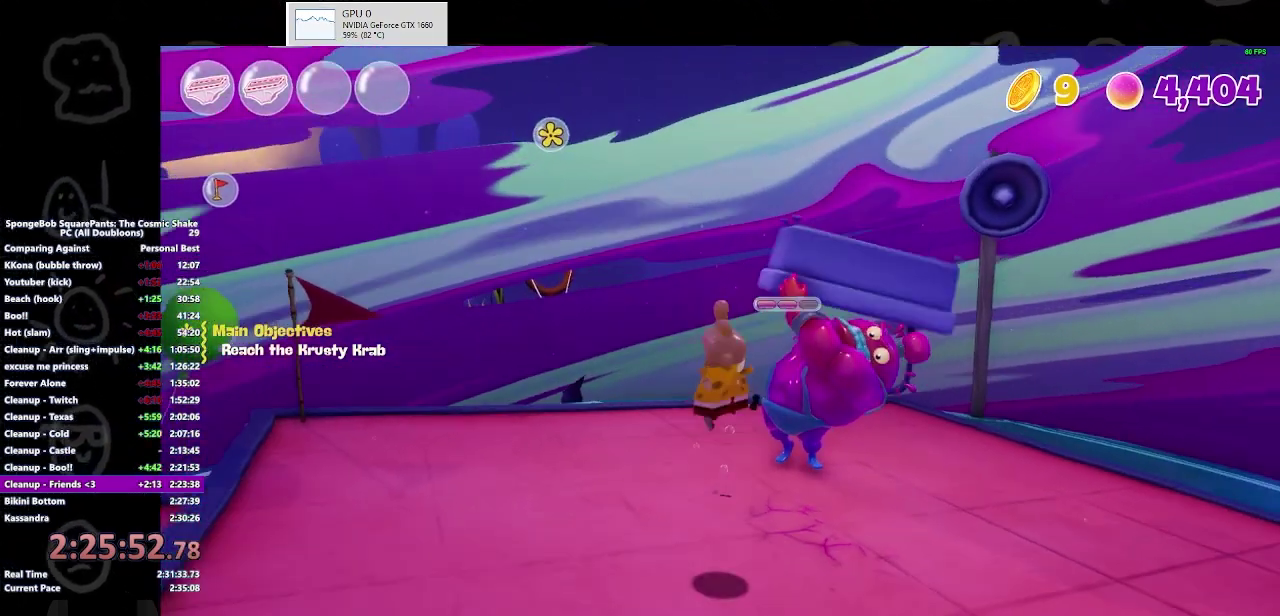
{"buttons": [], "left_stick": "up", "right_stick": "center", "events": [[67, "A", "down"], [200, "left_stick", "up-left"], [300, "A", "up"], [433, "left_stick", "up"]]}
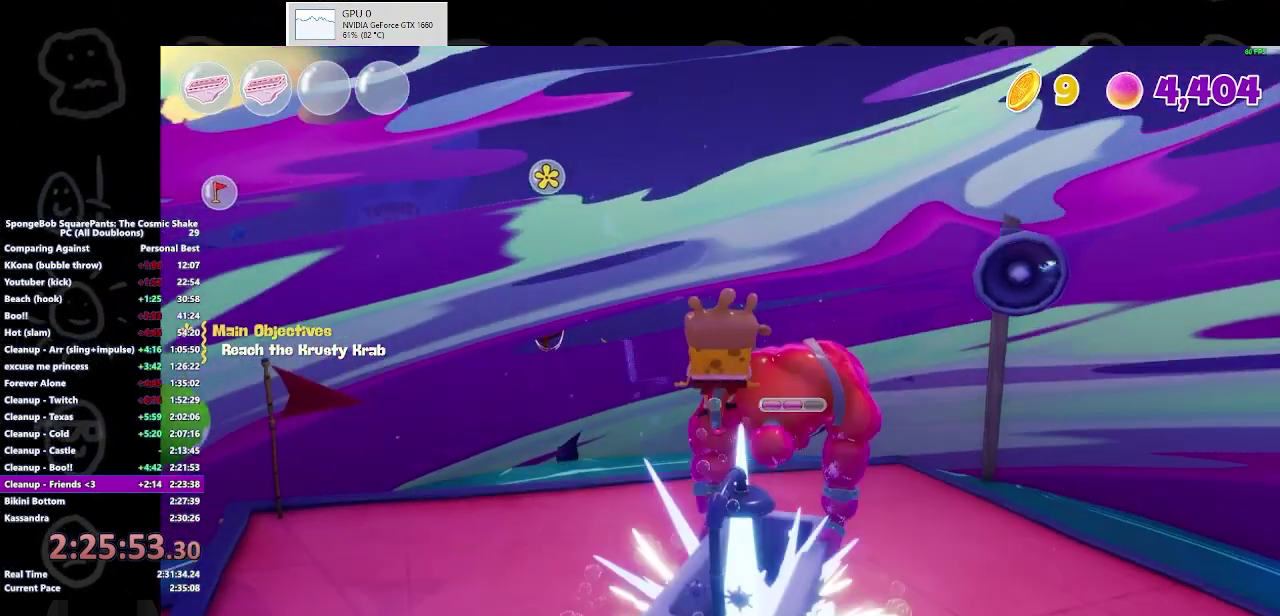
{"buttons": ["X"], "left_stick": "up", "right_stick": "center", "events": [[467, "X", "down"]]}
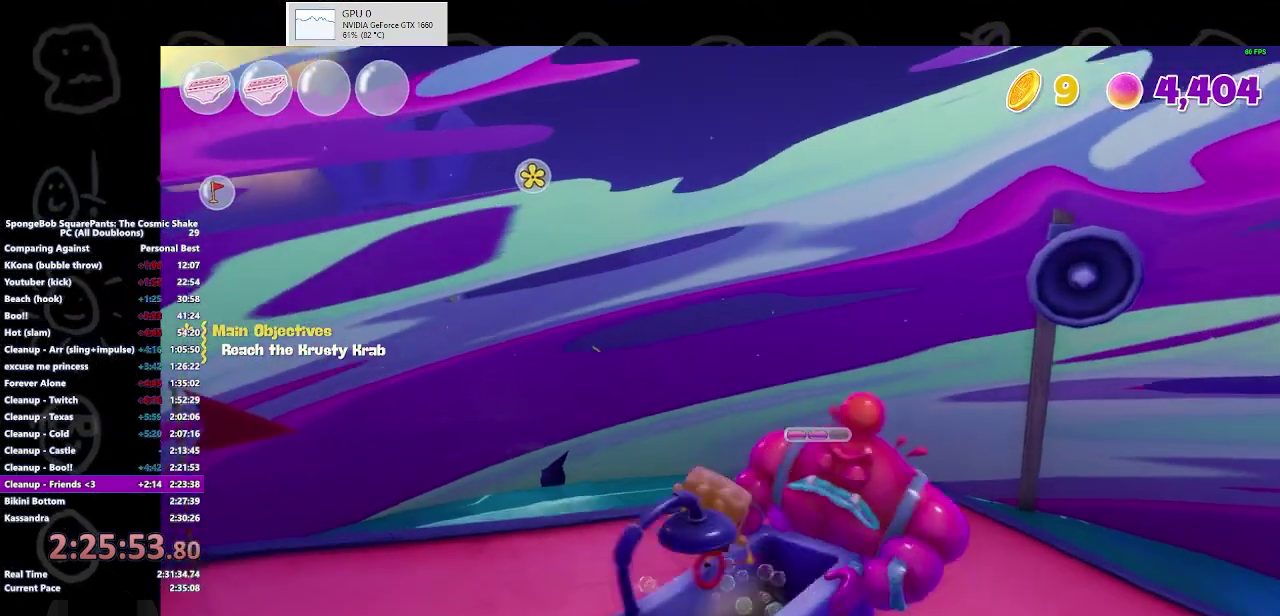
{"buttons": ["A"], "left_stick": "down", "right_stick": "center", "events": [[133, "X", "up"], [200, "left_stick", "down"], [333, "A", "down"]]}
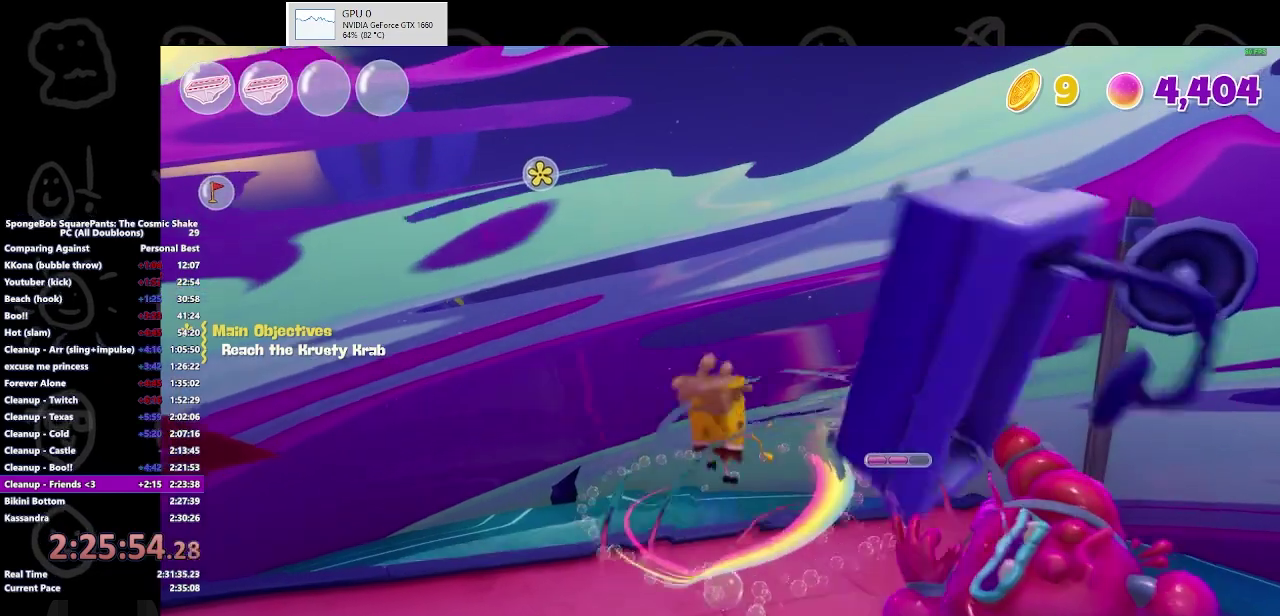
{"buttons": ["A"], "left_stick": "down-left", "right_stick": "center", "events": [[33, "A", "up"], [100, "left_stick", "down-left"], [267, "A", "down"]]}
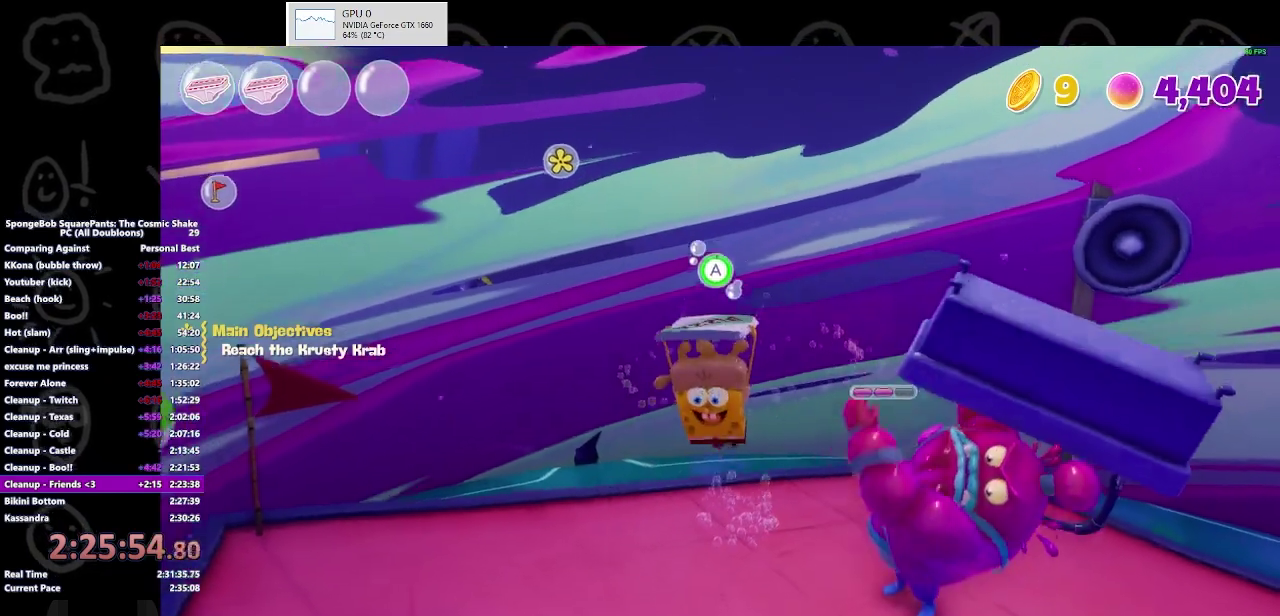
{"buttons": [], "left_stick": "down-left", "right_stick": "center", "events": [[500, "A", "up"]]}
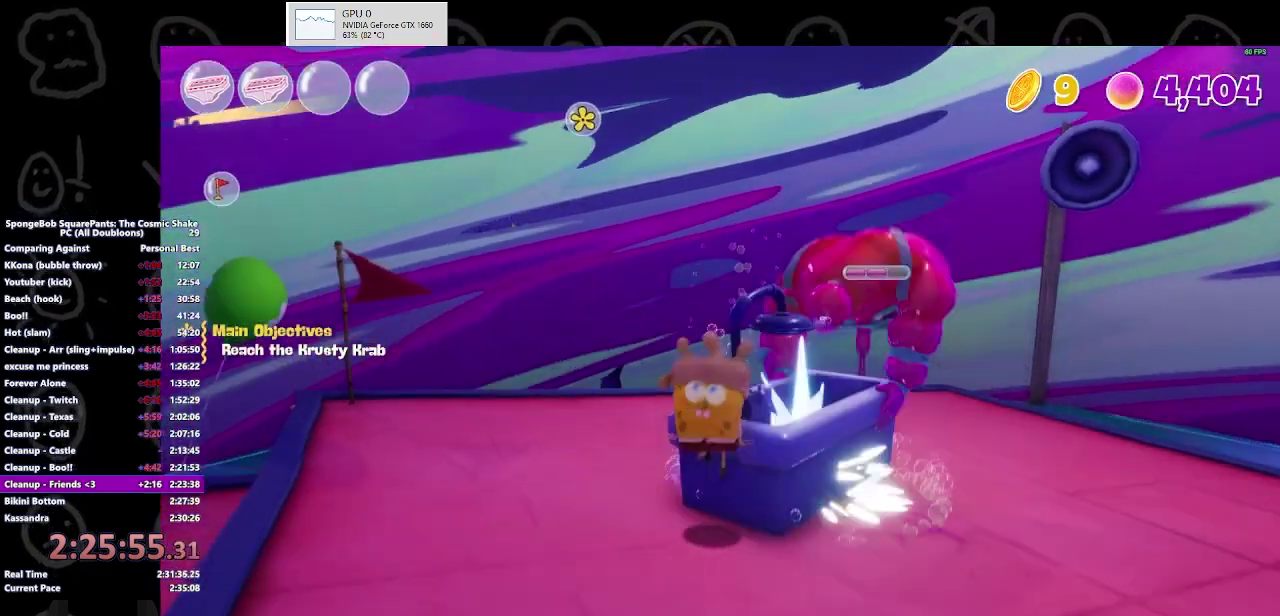
{"buttons": ["A"], "left_stick": "up-right", "right_stick": "center", "events": [[167, "left_stick", "up-right"], [367, "A", "down"]]}
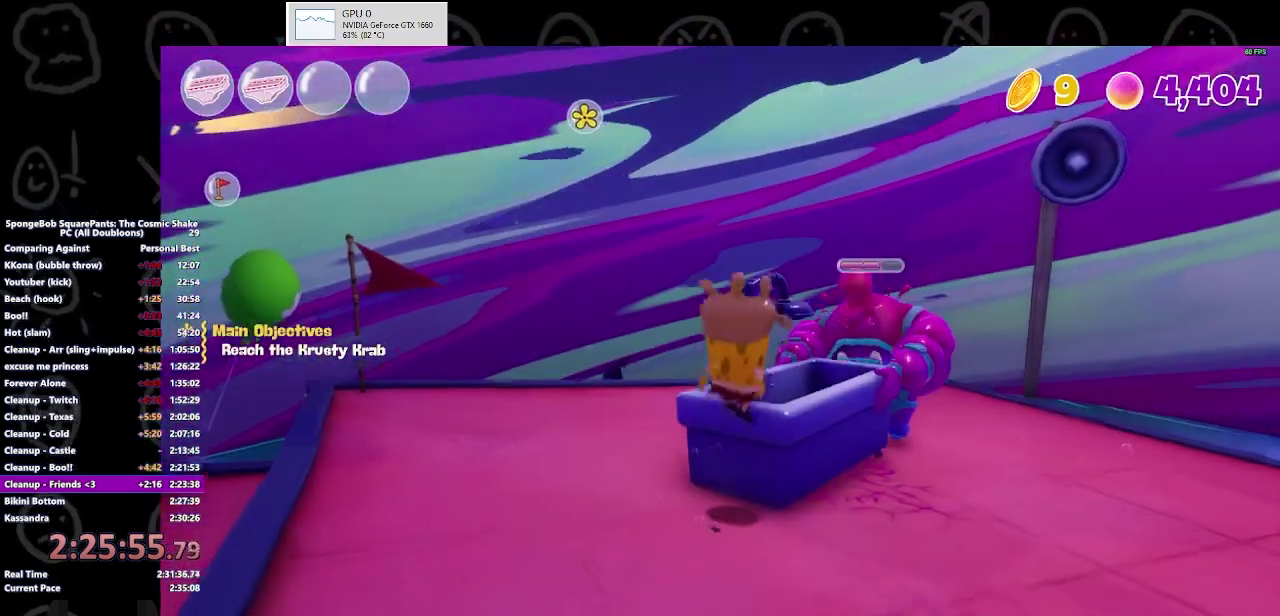
{"buttons": [], "left_stick": "up", "right_stick": "center", "events": [[33, "A", "up"], [400, "left_stick", "up"]]}
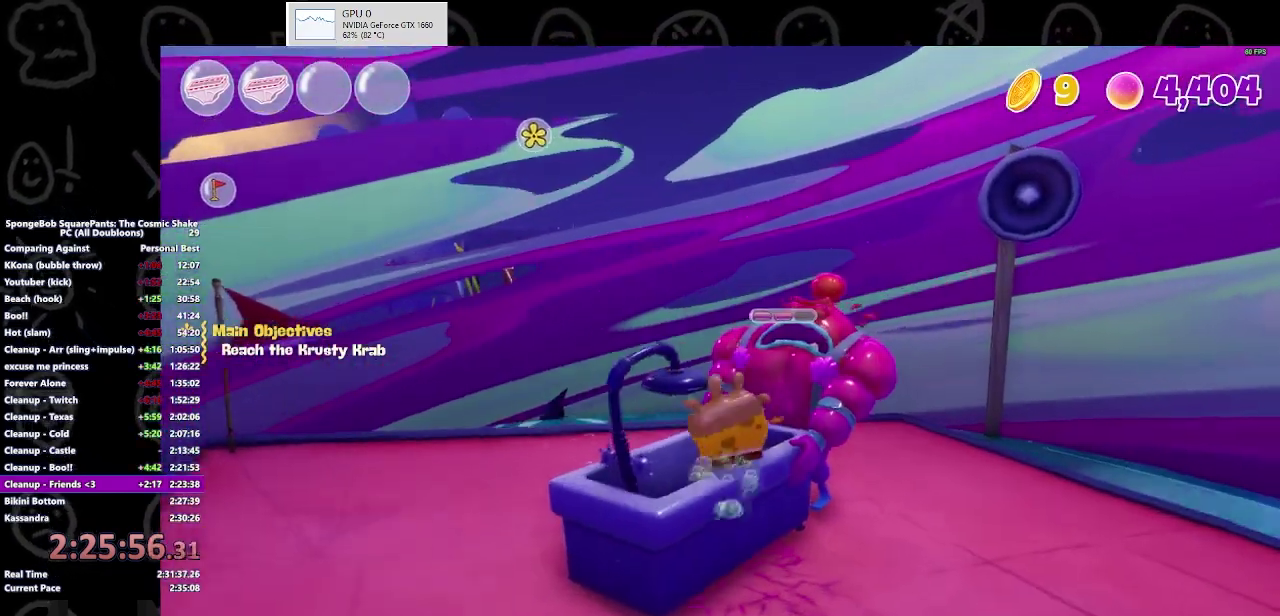
{"buttons": [], "left_stick": "center", "right_stick": "center", "events": [[100, "X", "down"], [267, "X", "up"], [367, "left_stick", "down-left"], [467, "left_stick", "center"]]}
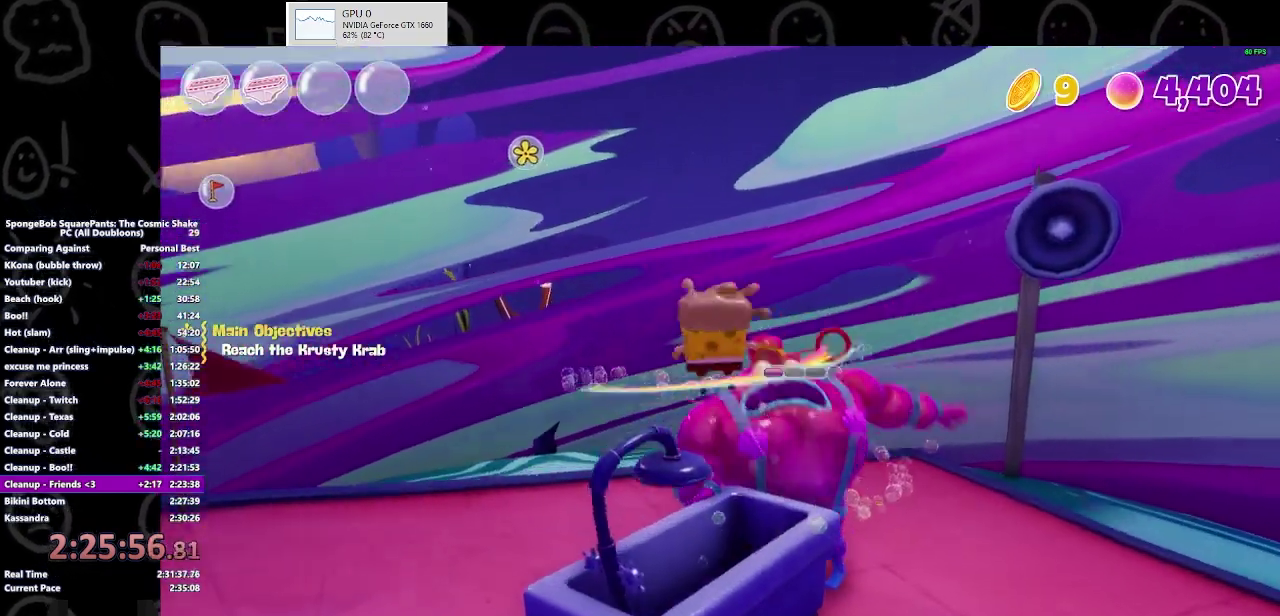
{"buttons": [], "left_stick": "center", "right_stick": "center", "events": []}
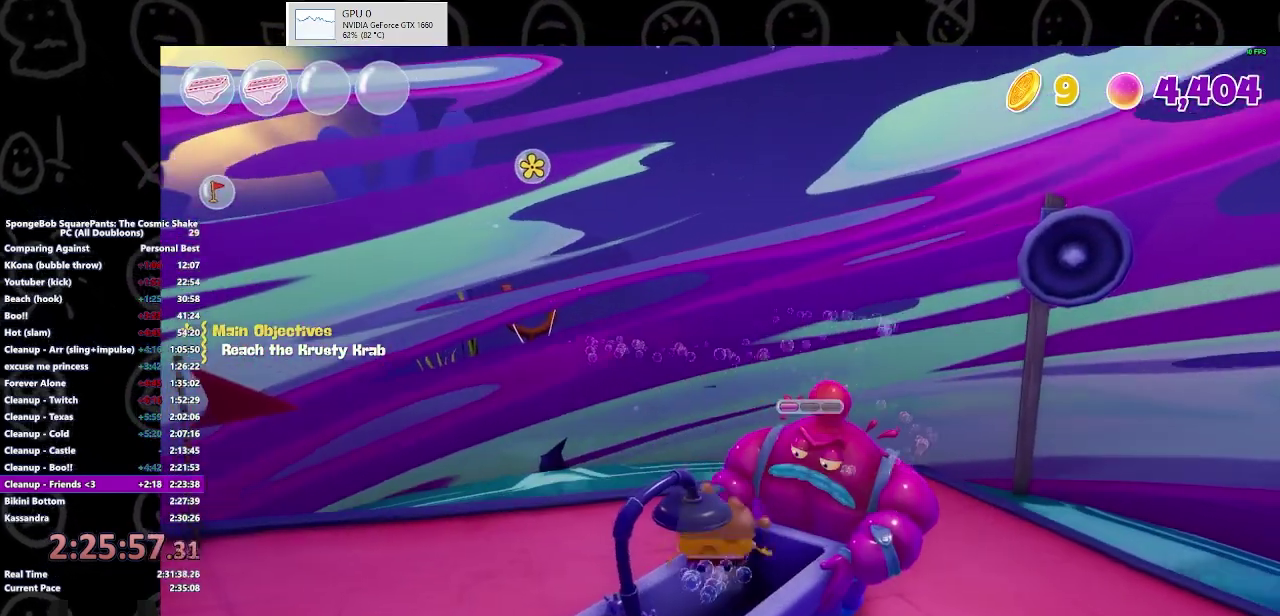
{"buttons": [], "left_stick": "center", "right_stick": "center", "events": []}
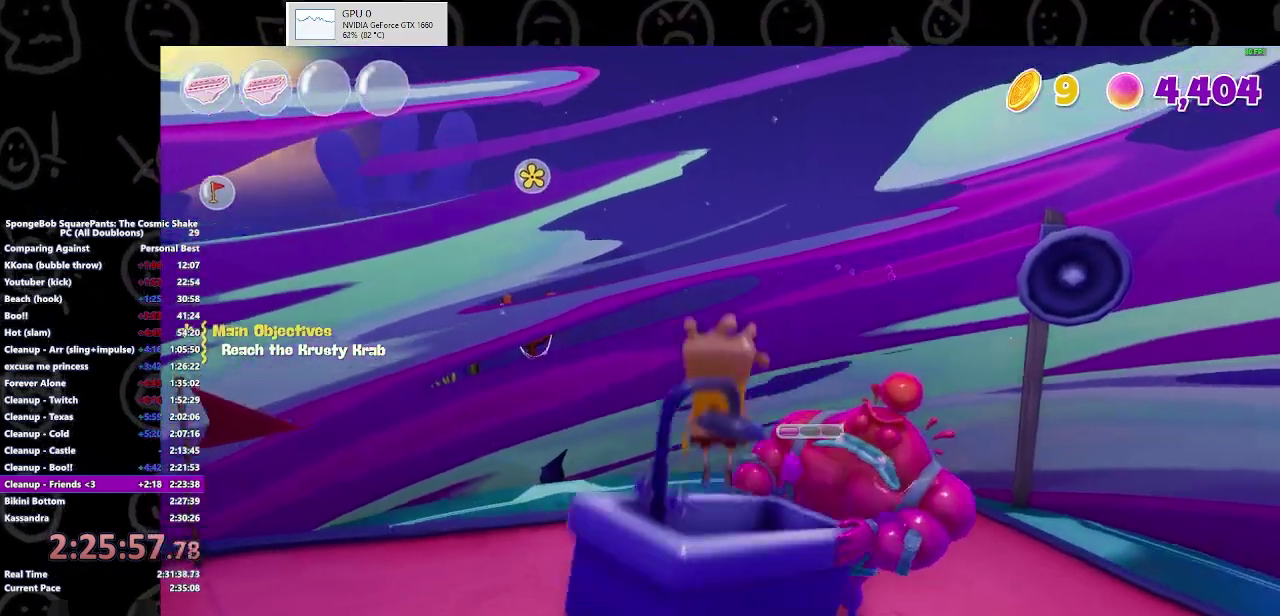
{"buttons": [], "left_stick": "center", "right_stick": "center", "events": []}
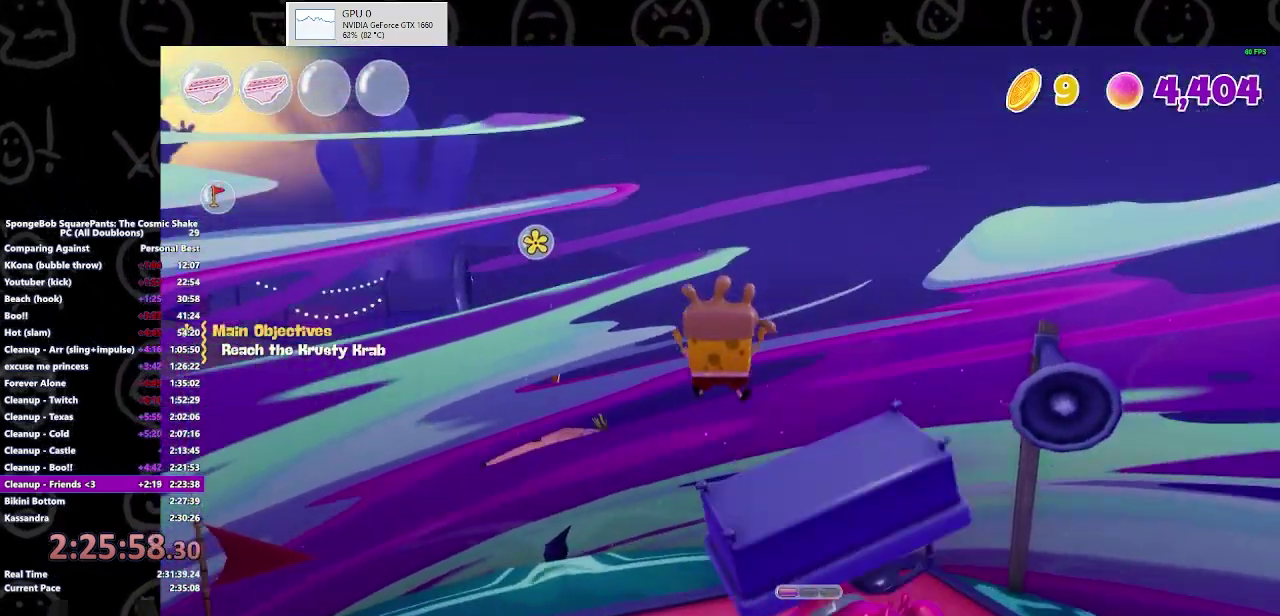
{"buttons": [], "left_stick": "center", "right_stick": "center", "events": []}